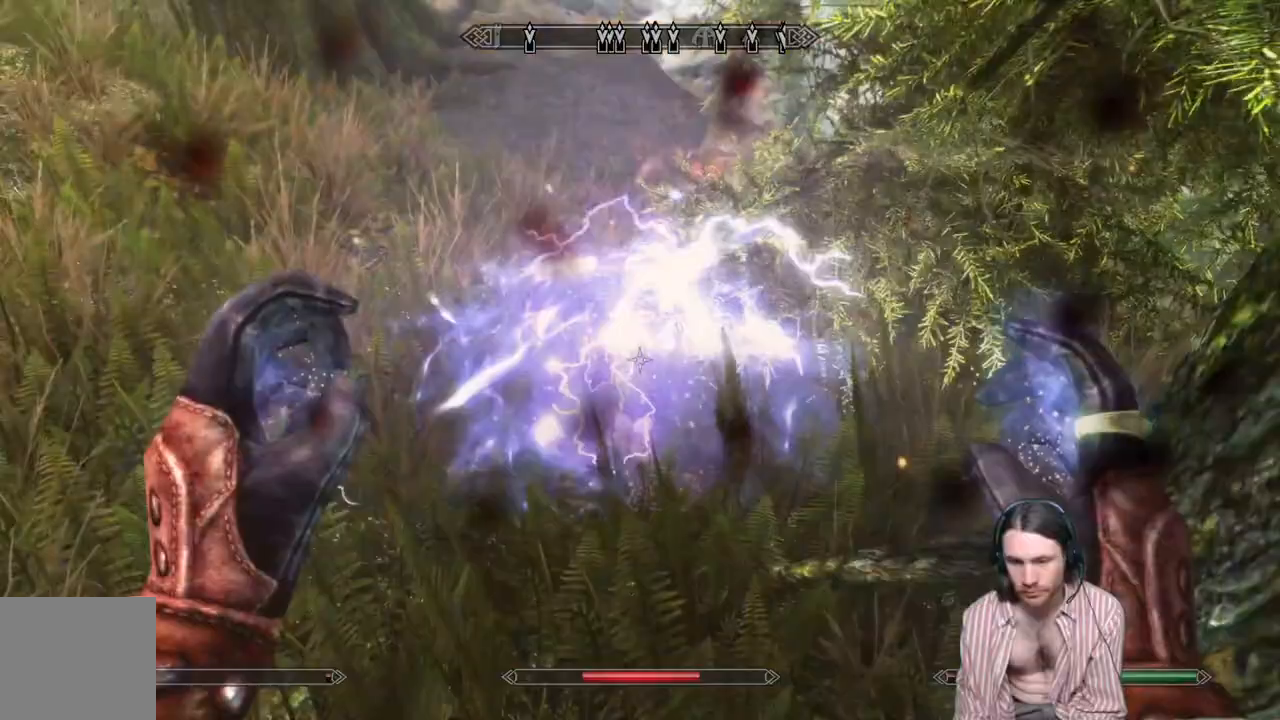
Gameplay with a controller (Xbox layout); each line is a JSON object with the inputs held at the frame after it. "events" lists button and stick changes between this image and that frame as [ms after this image, input, new state], when the widget could be followed in between. Not read: R3.
{"buttons": [], "left_stick": "up", "right_stick": "down-right", "events": [[317, "Y", "down"], [467, "Y", "up"]]}
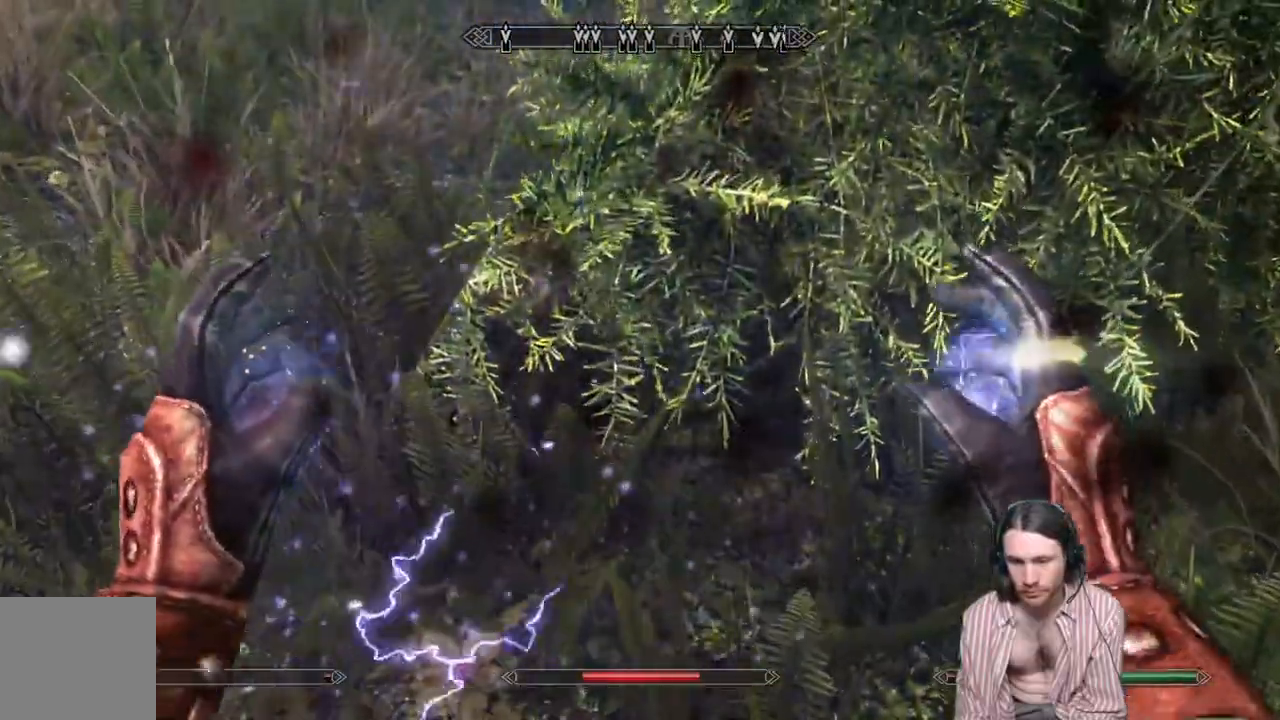
{"buttons": ["Y"], "left_stick": "up", "right_stick": "down-right", "events": [[433, "Y", "down"]]}
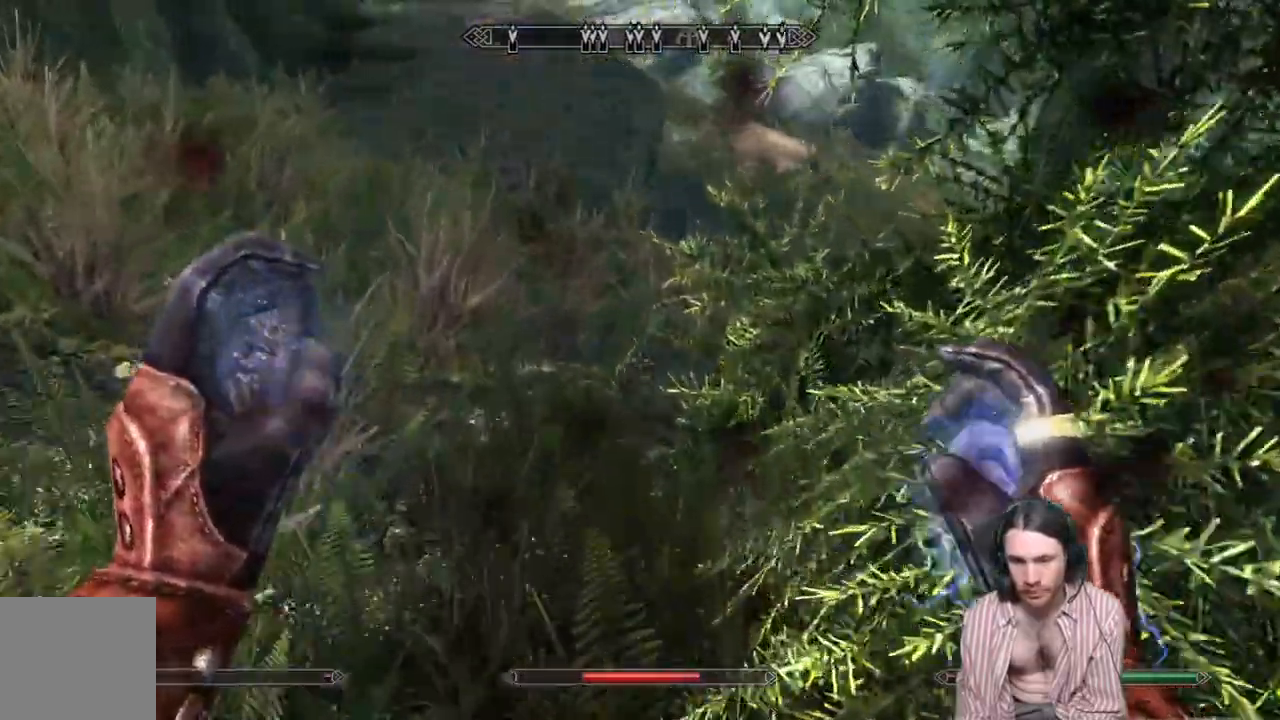
{"buttons": [], "left_stick": "up", "right_stick": "down-right", "events": [[117, "Y", "up"]]}
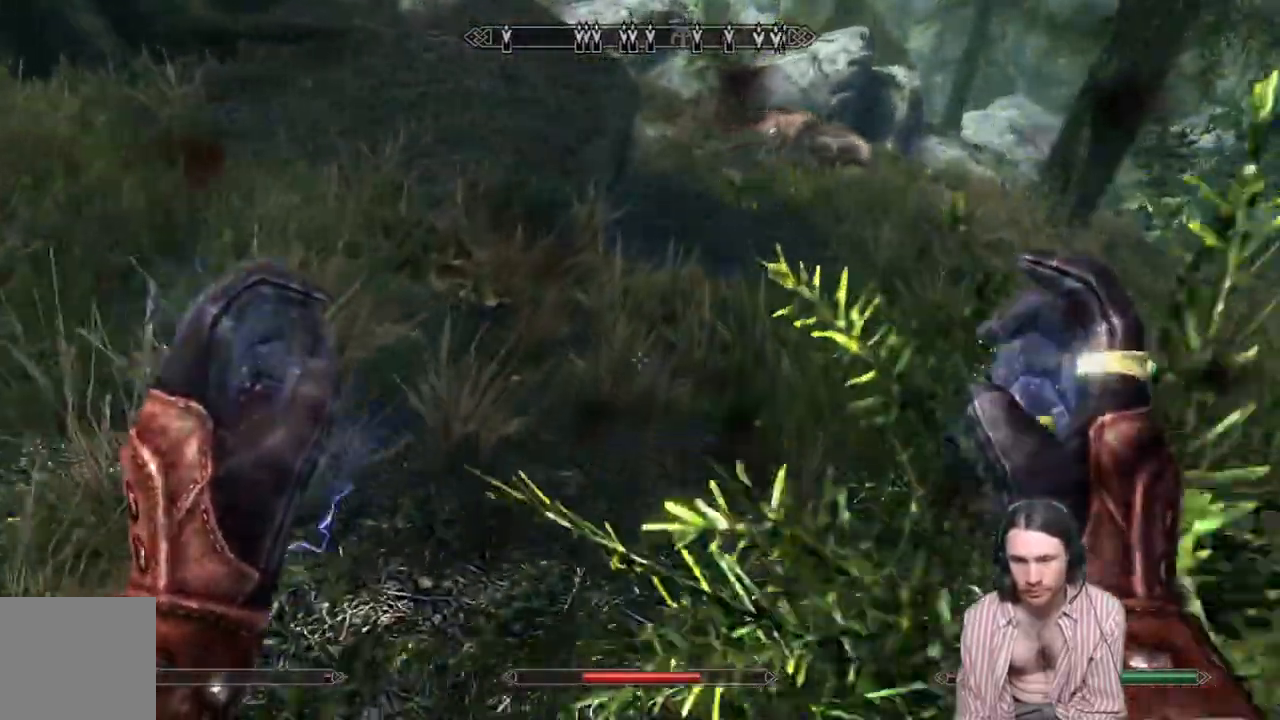
{"buttons": ["L1"], "left_stick": "up", "right_stick": "down-right", "events": [[467, "L1", "down"]]}
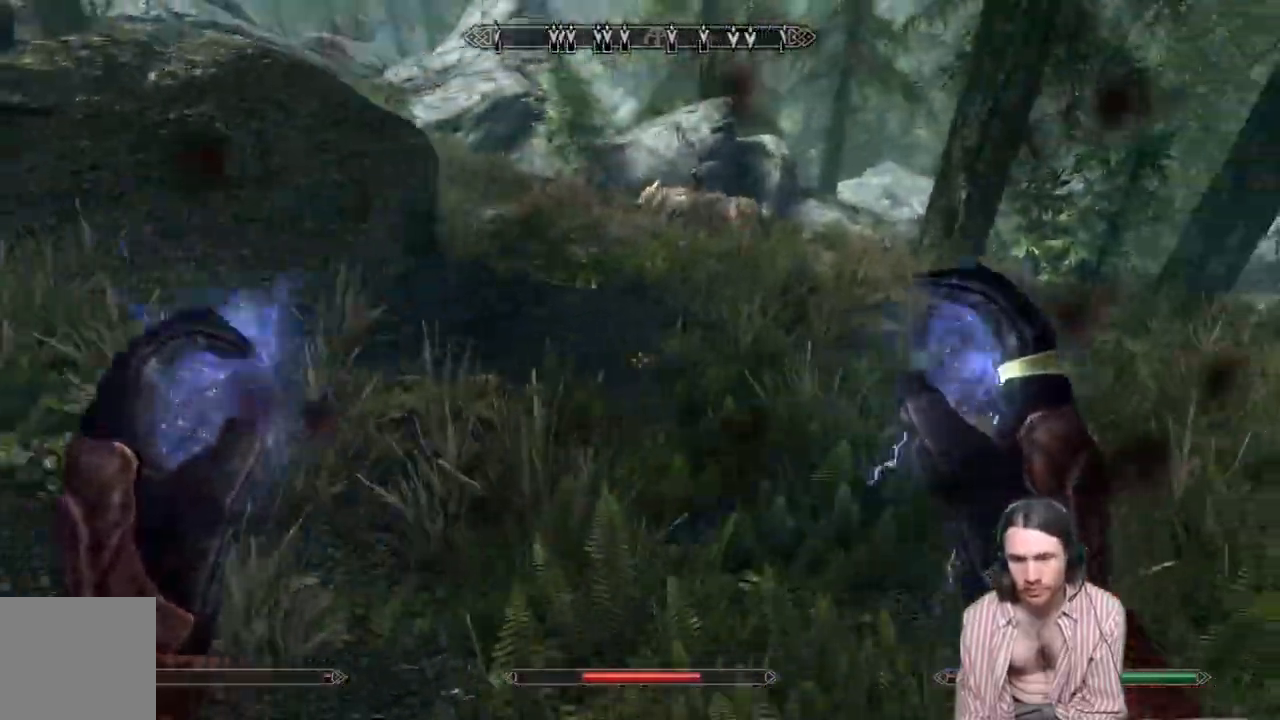
{"buttons": [], "left_stick": "up", "right_stick": "down-right", "events": [[200, "L1", "up"]]}
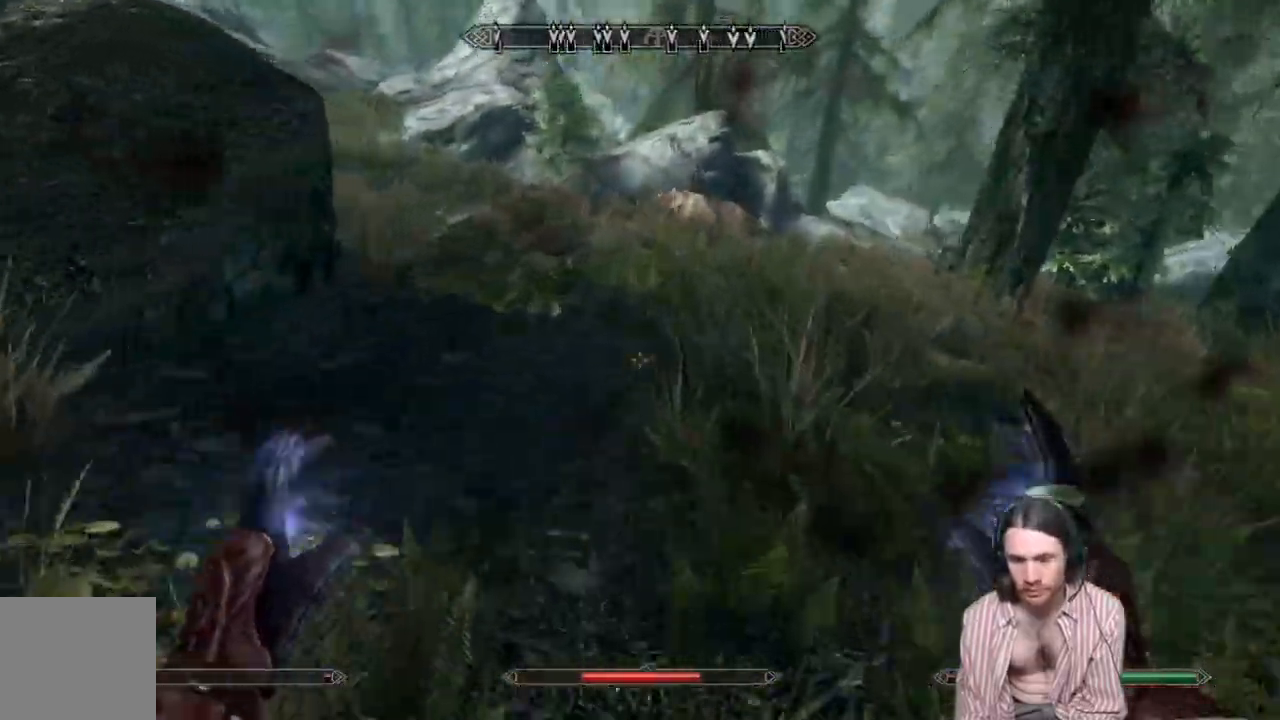
{"buttons": [], "left_stick": "up", "right_stick": "down-right", "events": []}
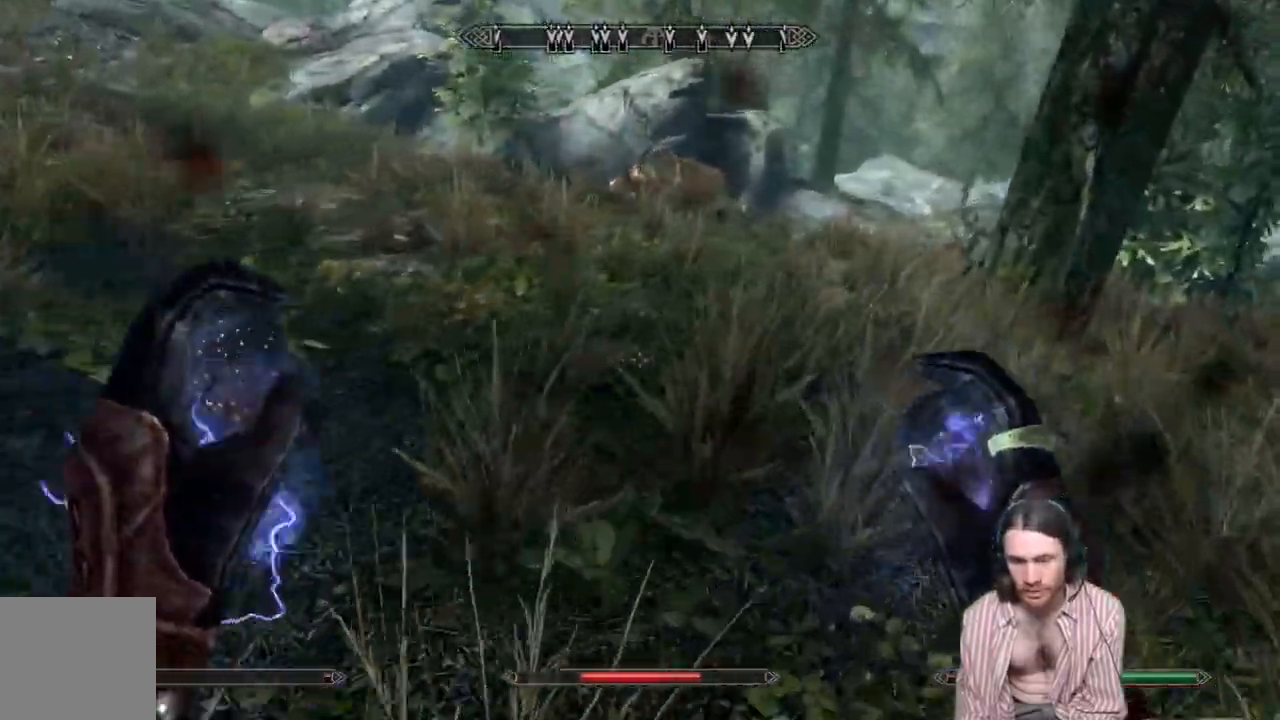
{"buttons": [], "left_stick": "up", "right_stick": "down-right", "events": [[100, "L1", "down"], [300, "L1", "up"]]}
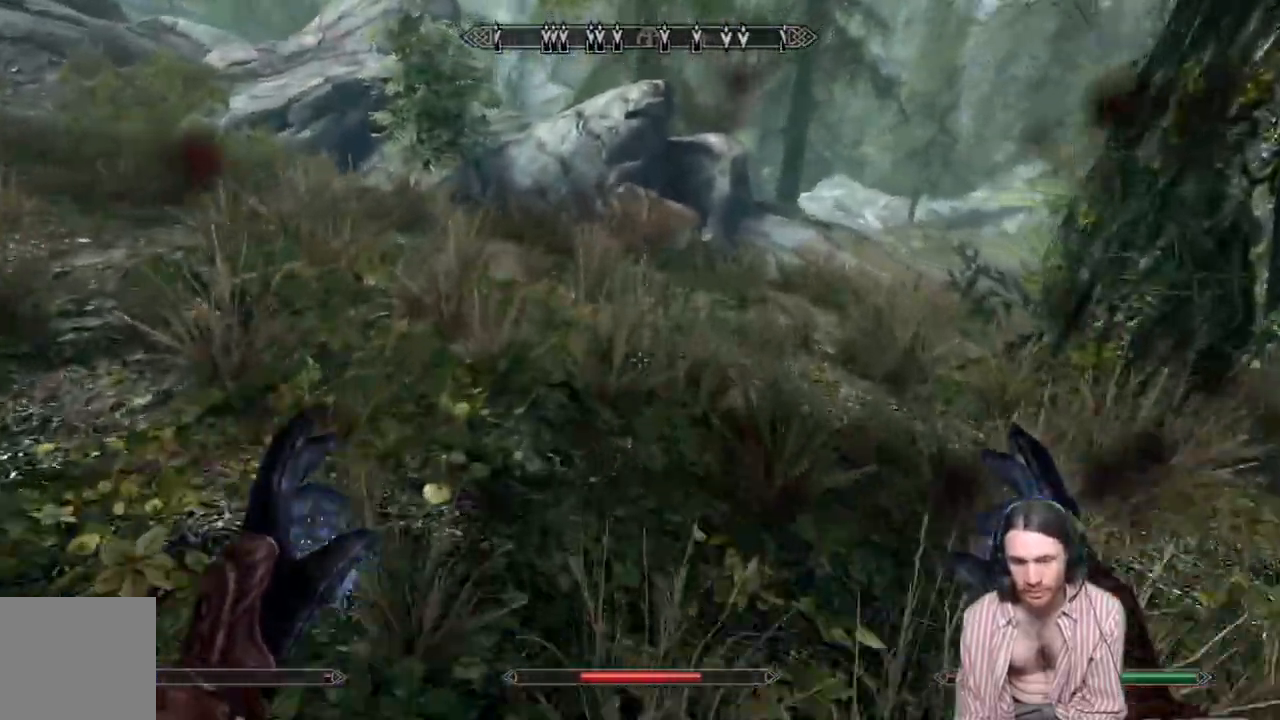
{"buttons": [], "left_stick": "up", "right_stick": "down", "events": [[483, "right_stick", "down"]]}
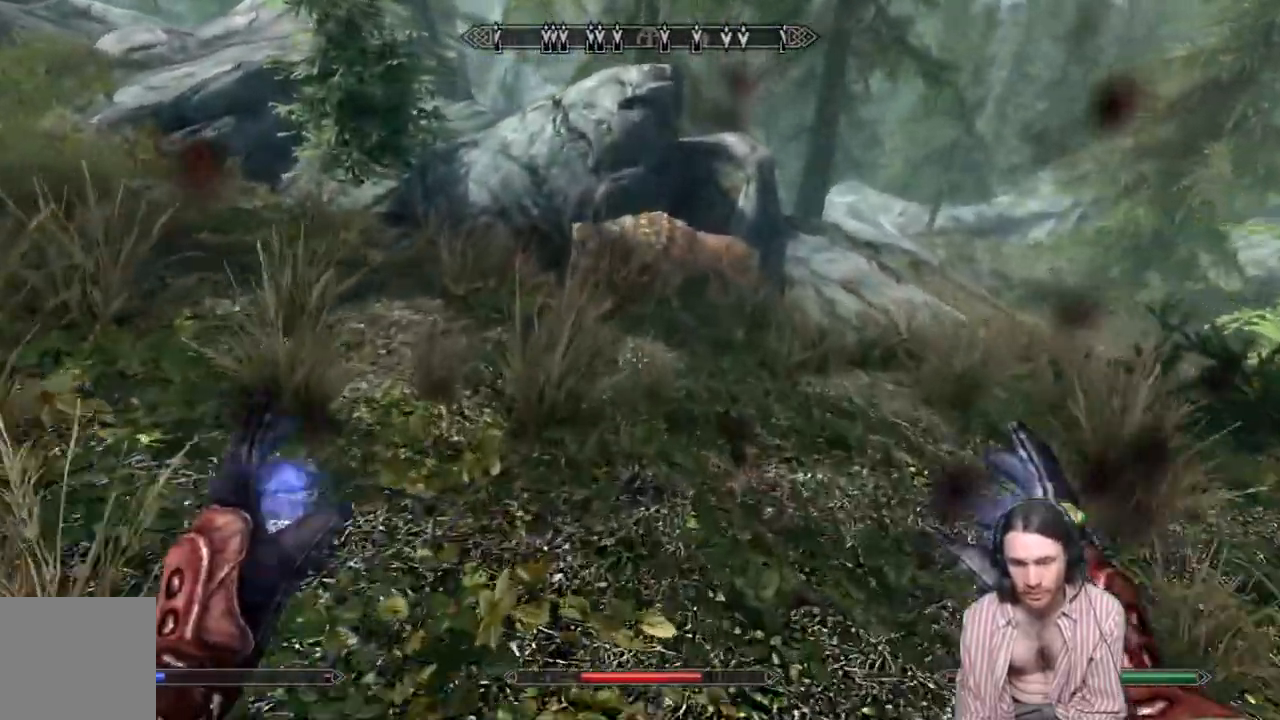
{"buttons": [], "left_stick": "up", "right_stick": "down", "events": []}
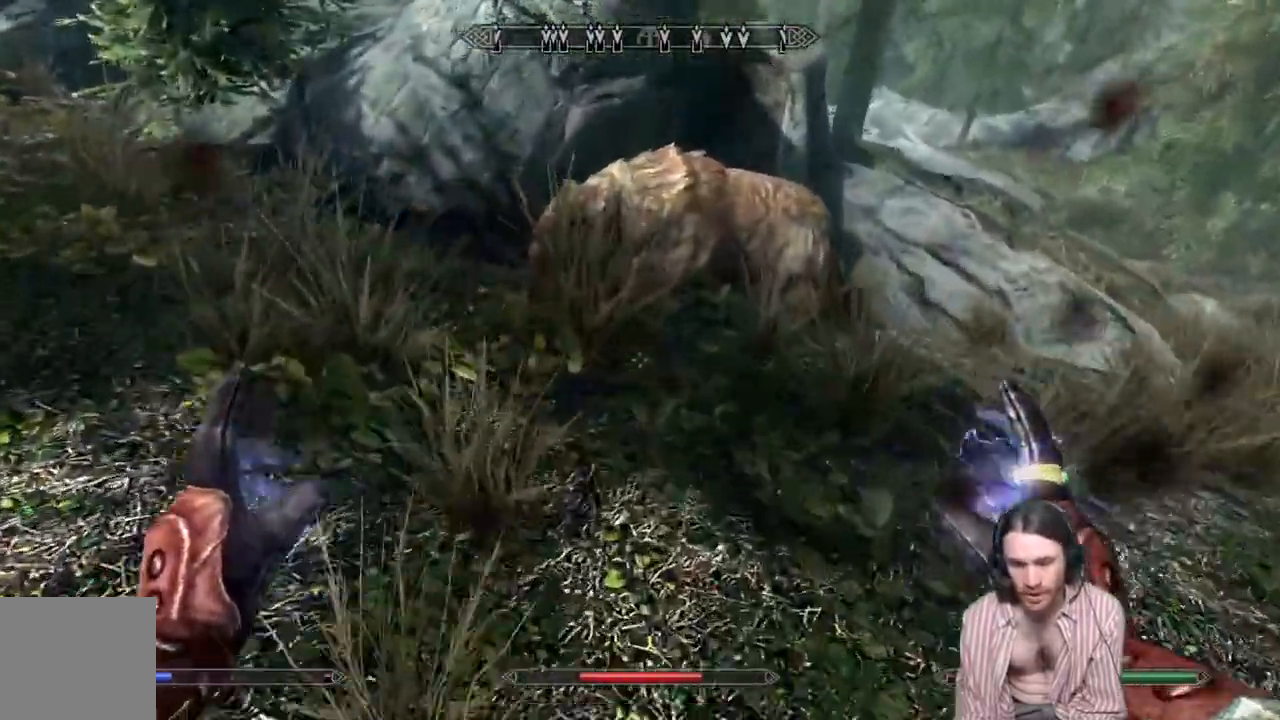
{"buttons": ["Y"], "left_stick": "up", "right_stick": "center", "events": [[500, "Y", "down"], [500, "right_stick", "center"]]}
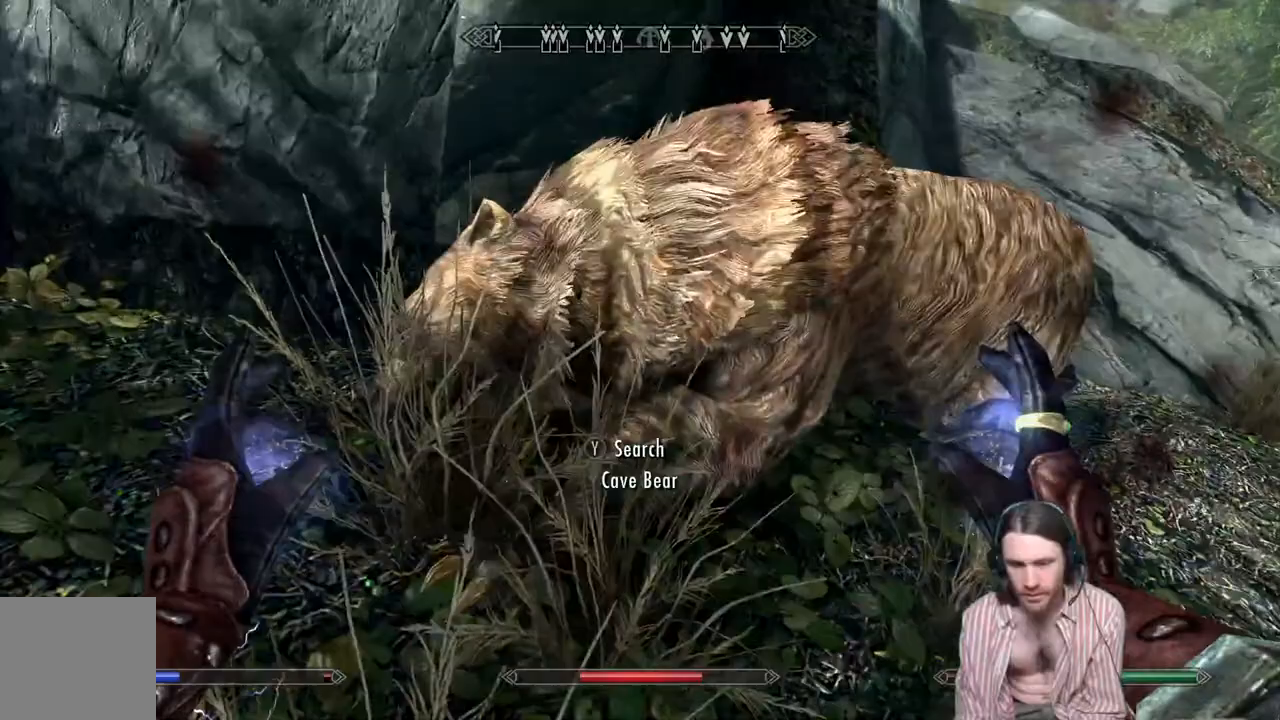
{"buttons": [], "left_stick": "center", "right_stick": "center", "events": [[117, "Y", "up"], [267, "left_stick", "center"]]}
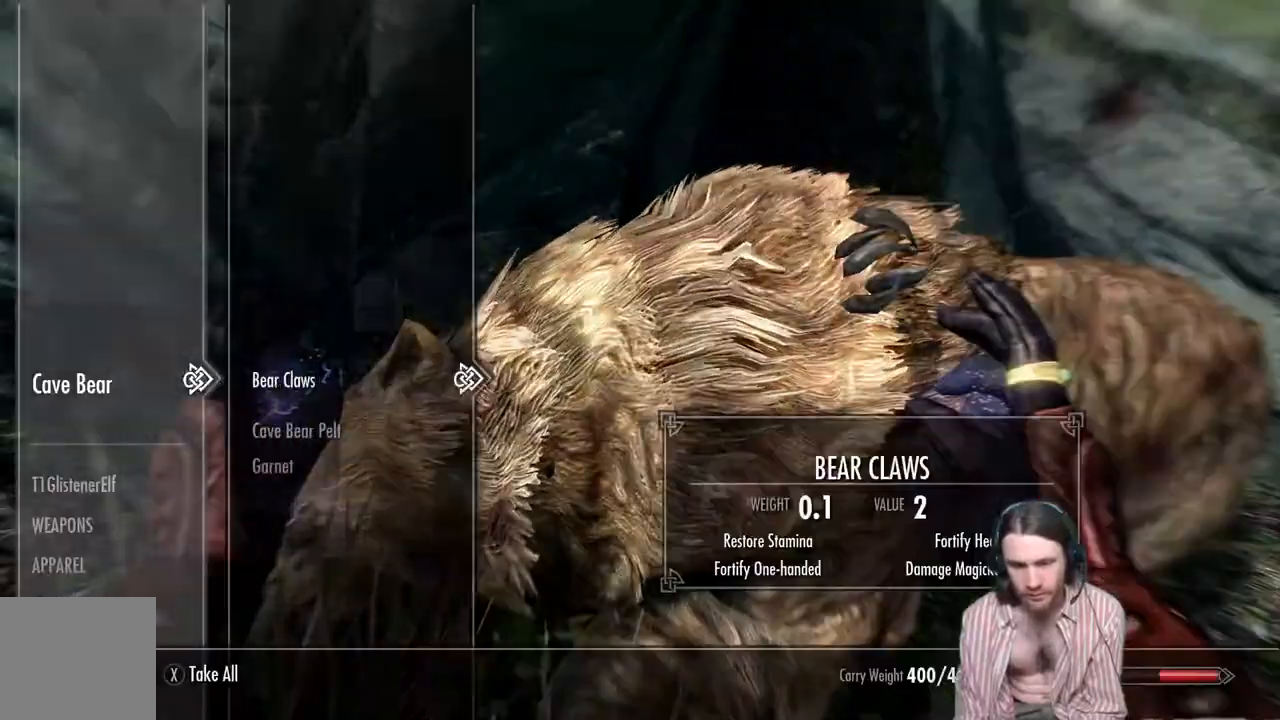
{"buttons": [], "left_stick": "center", "right_stick": "center", "events": []}
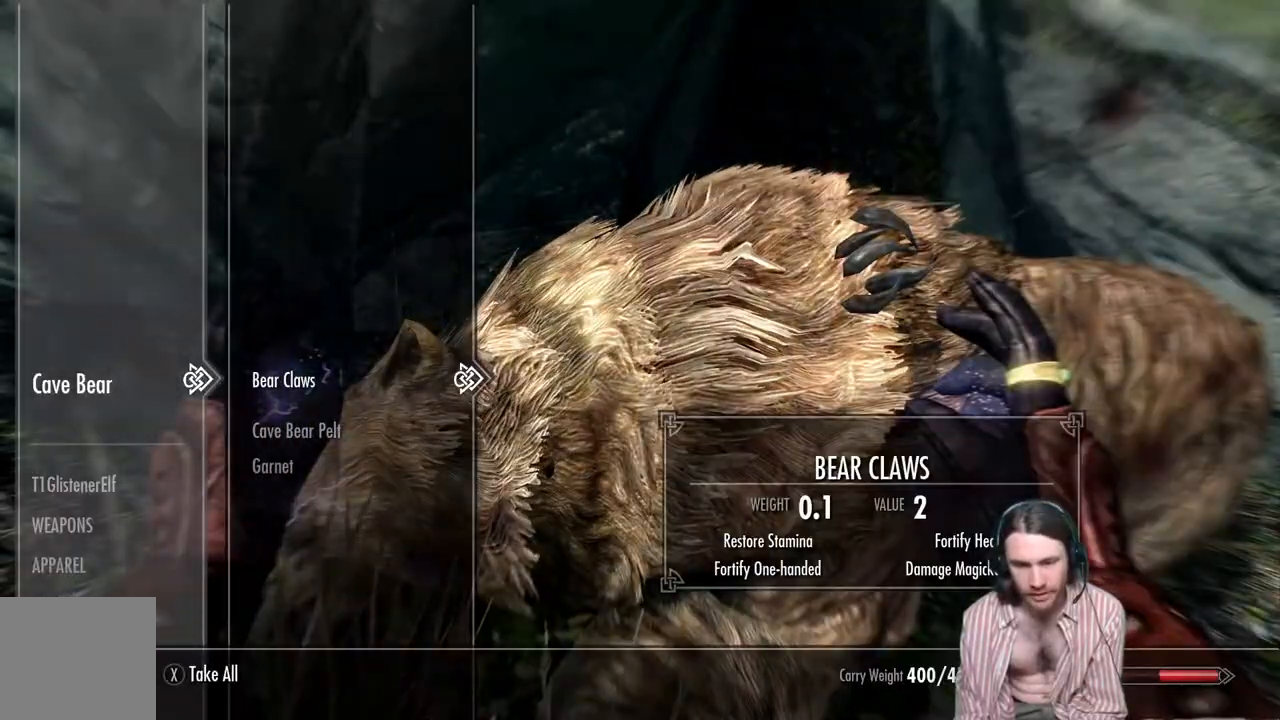
{"buttons": ["A"], "left_stick": "center", "right_stick": "center", "events": [[500, "A", "down"]]}
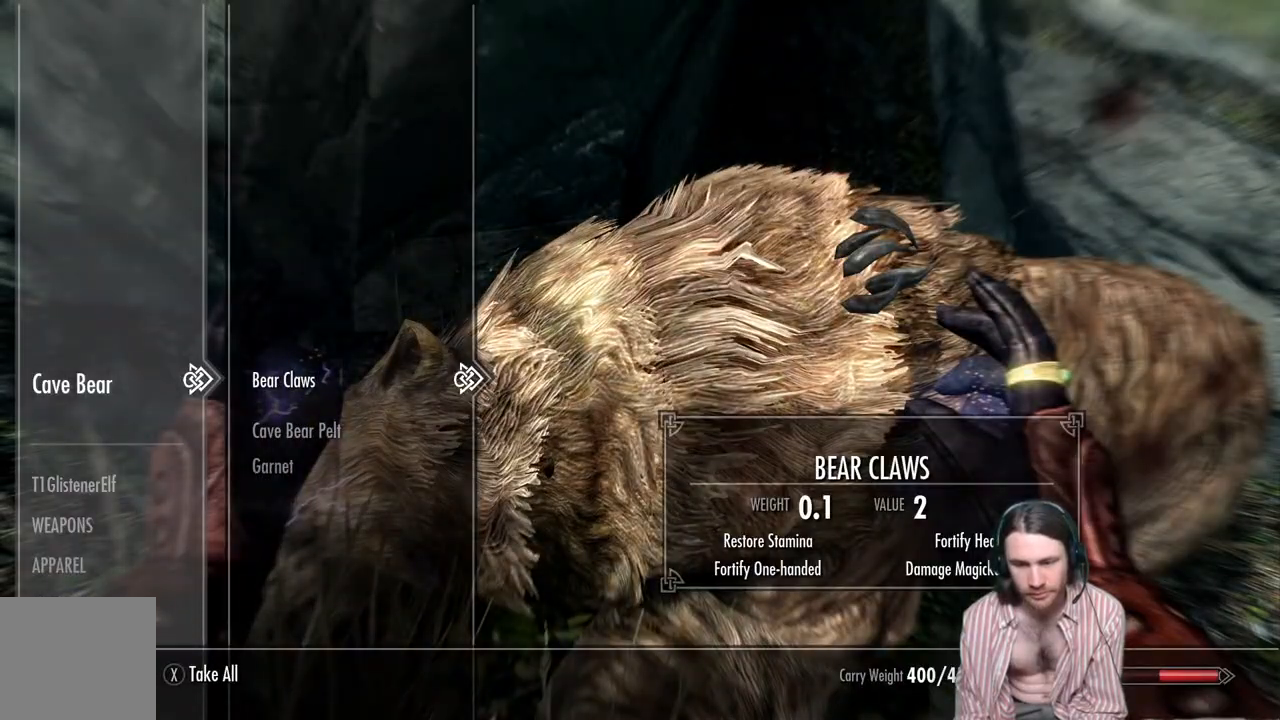
{"buttons": [], "left_stick": "center", "right_stick": "center", "events": [[150, "A", "up"]]}
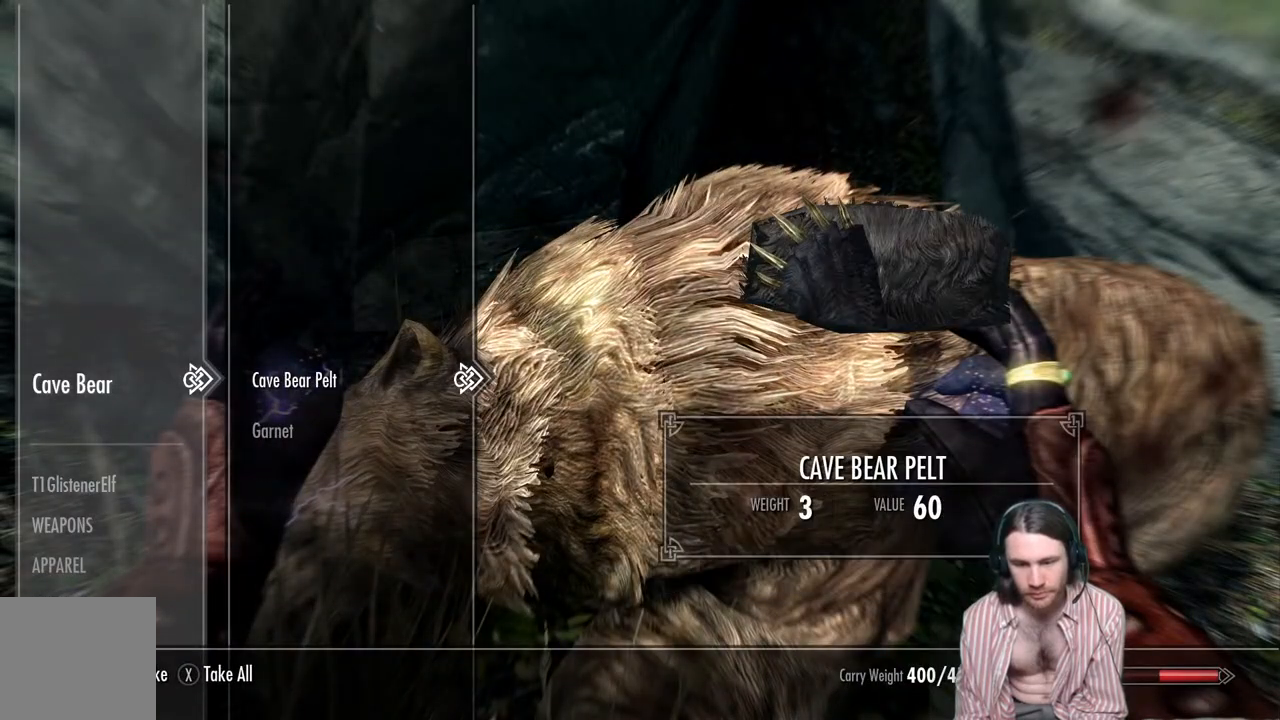
{"buttons": [], "left_stick": "center", "right_stick": "center", "events": [[150, "DPAD_DOWN", "down"], [300, "DPAD_DOWN", "up"]]}
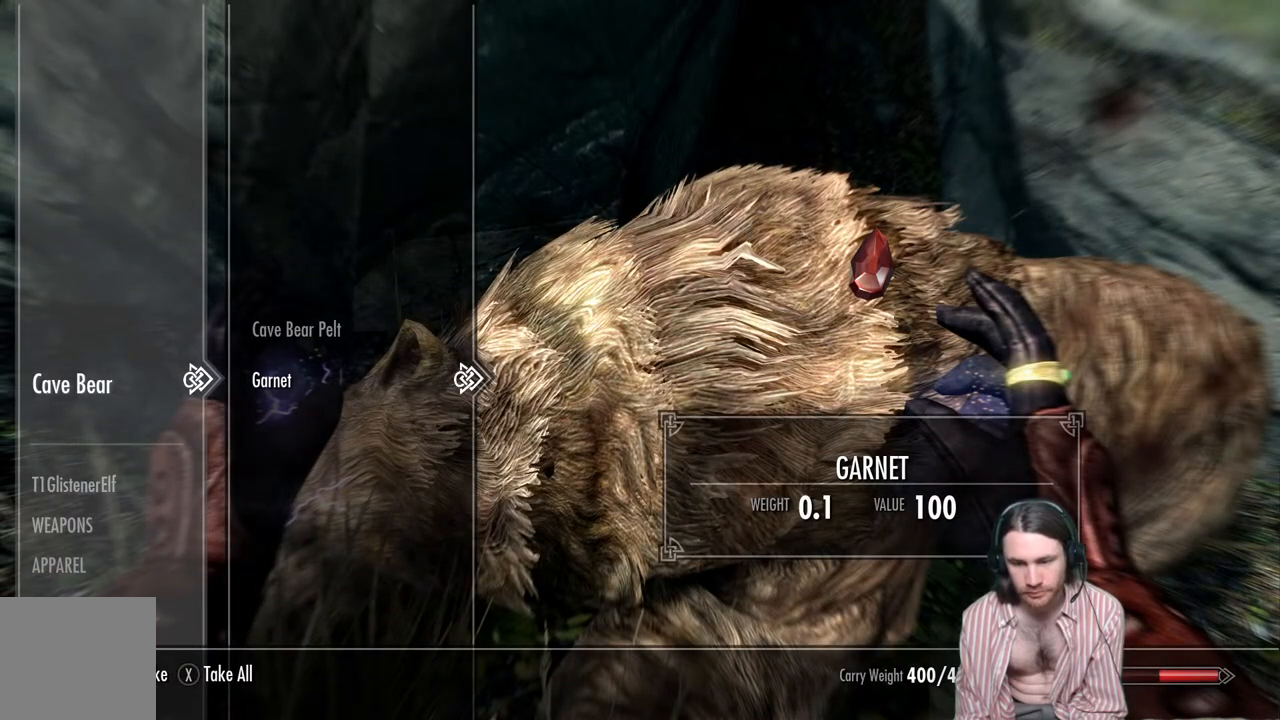
{"buttons": [], "left_stick": "center", "right_stick": "center", "events": [[317, "A", "down"], [400, "A", "up"]]}
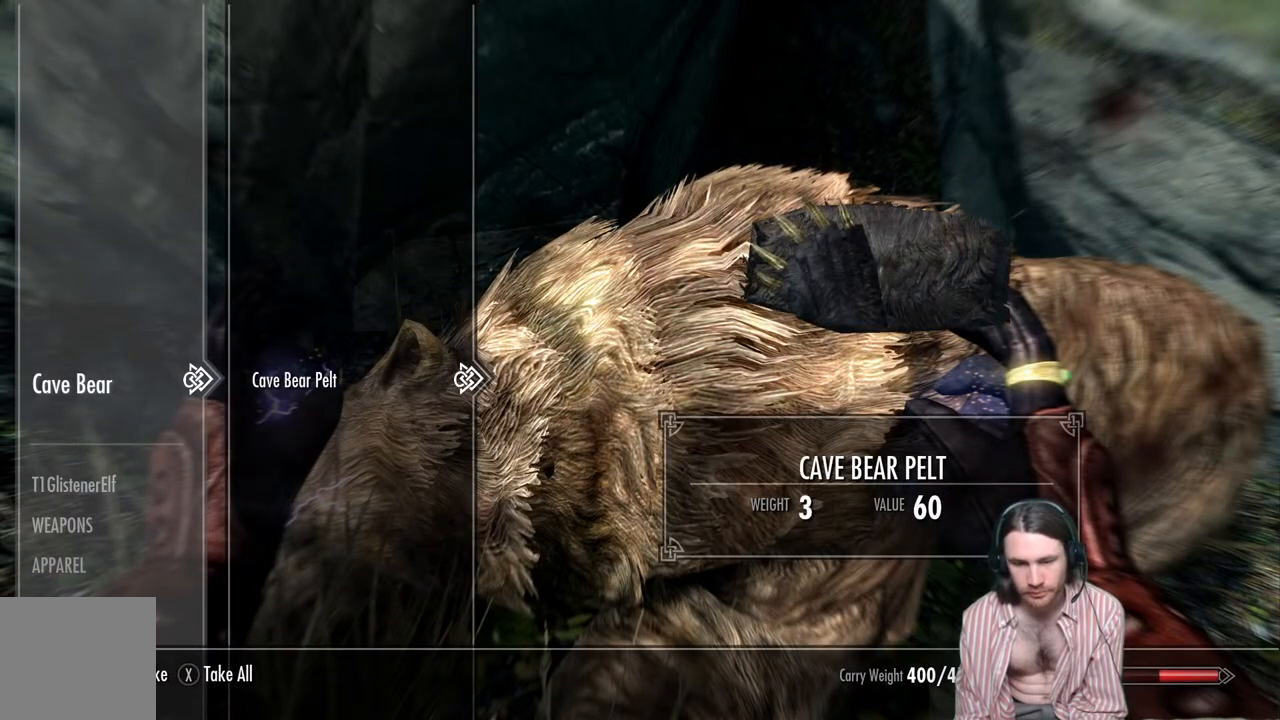
{"buttons": [], "left_stick": "down-left", "right_stick": "left", "events": [[50, "B", "down"], [133, "B", "up"], [217, "left_stick", "down-left"], [267, "right_stick", "left"]]}
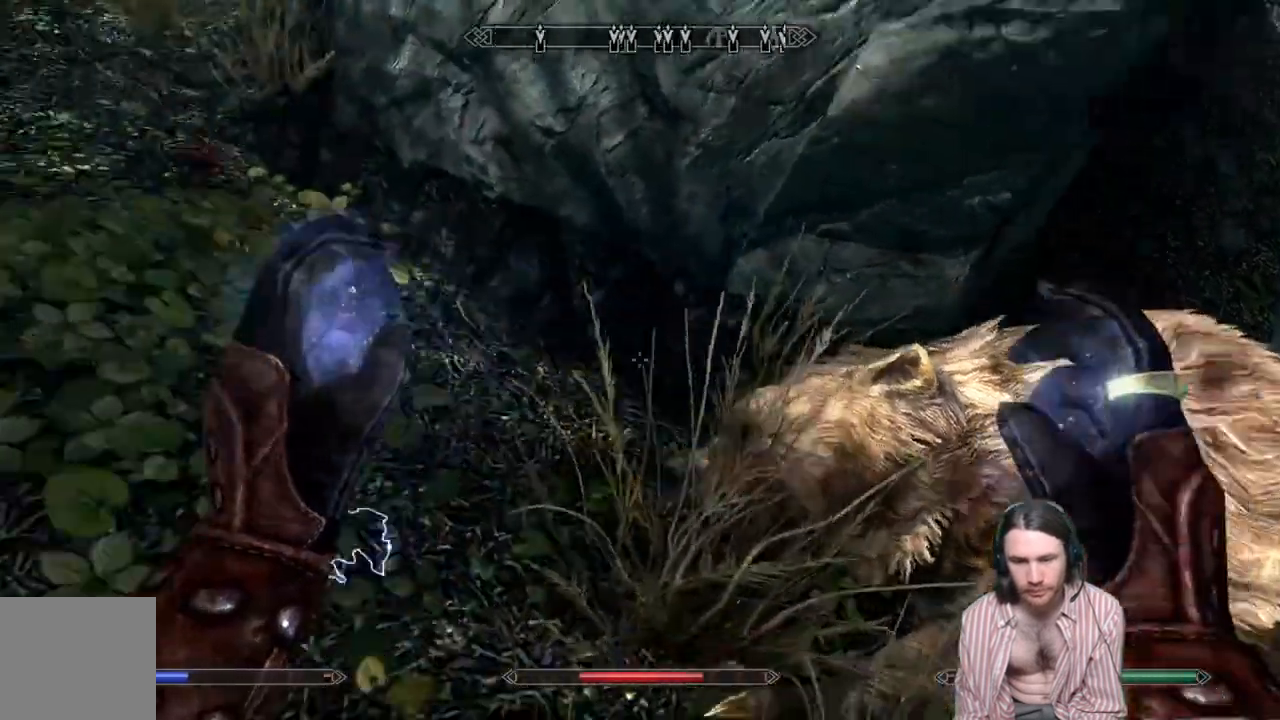
{"buttons": [], "left_stick": "down-left", "right_stick": "up-left", "events": [[100, "right_stick", "up-left"]]}
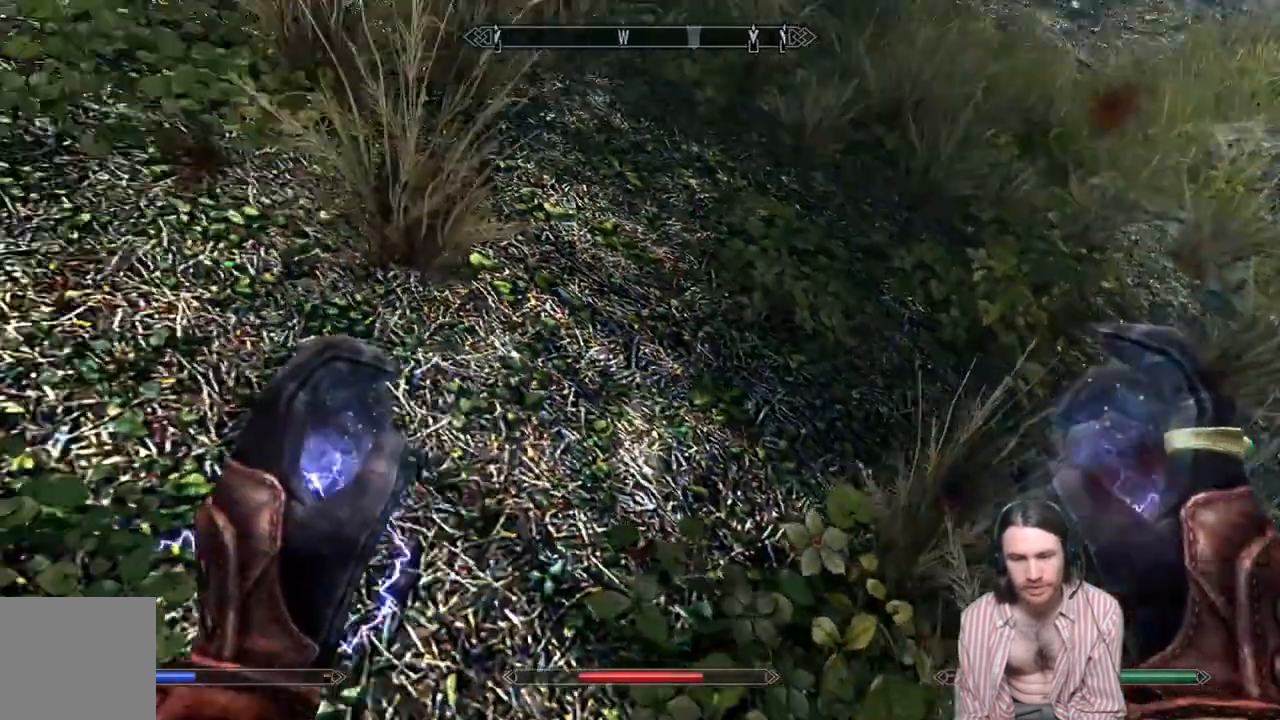
{"buttons": [], "left_stick": "up", "right_stick": "center", "events": [[50, "left_stick", "left"], [350, "left_stick", "up-left"], [450, "left_stick", "up"], [450, "right_stick", "center"]]}
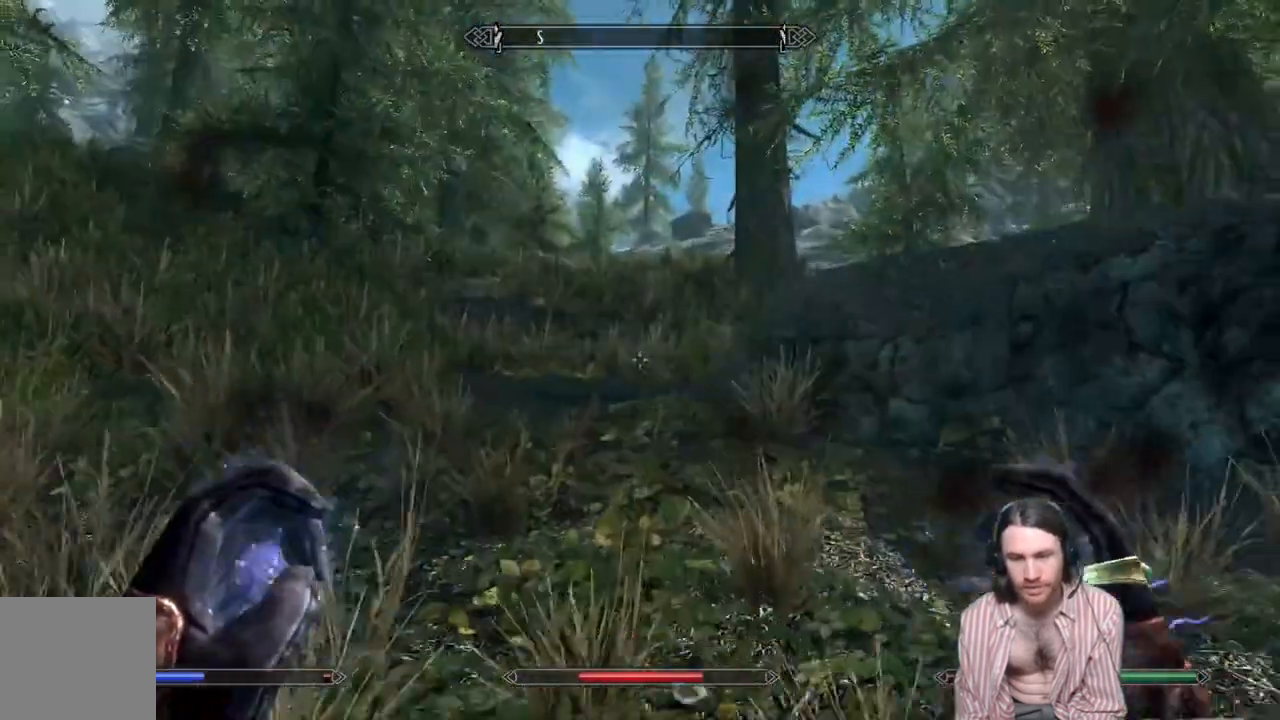
{"buttons": [], "left_stick": "up", "right_stick": "center", "events": [[100, "left_stick", "up-left"], [367, "left_stick", "up"]]}
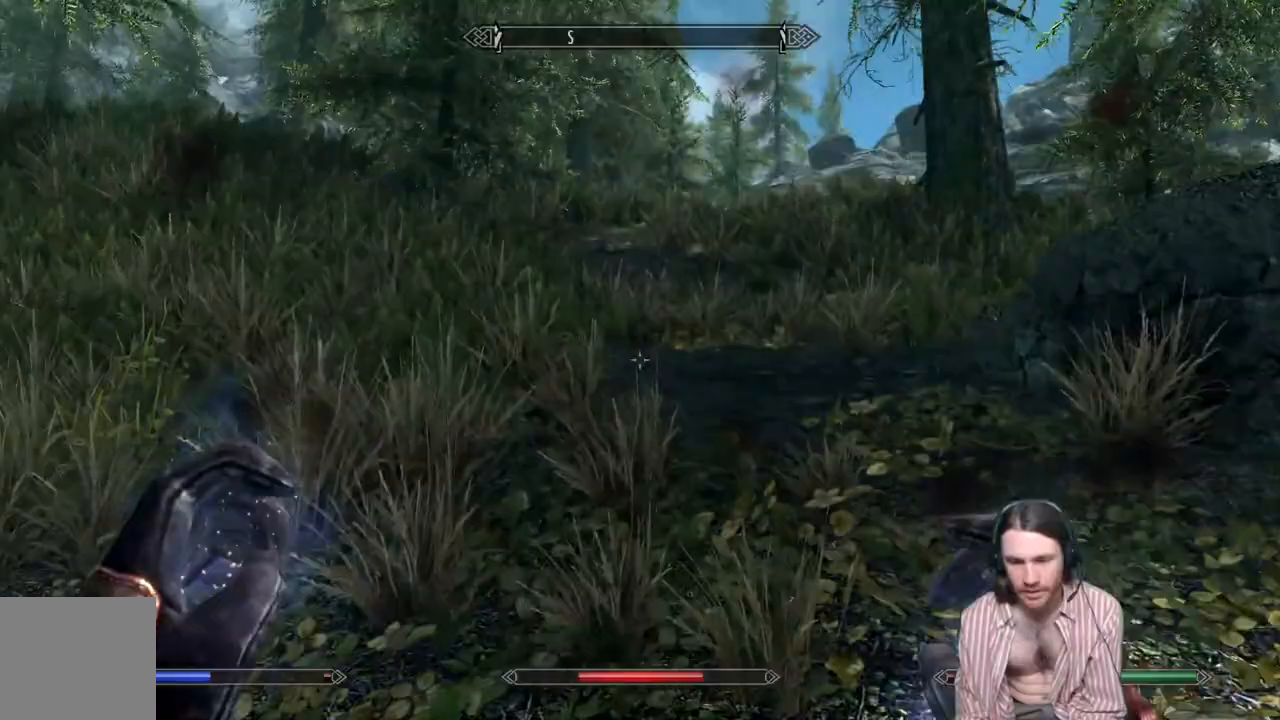
{"buttons": ["L1"], "left_stick": "up", "right_stick": "center", "events": [[100, "right_stick", "down-right"], [217, "right_stick", "center"], [367, "L1", "down"]]}
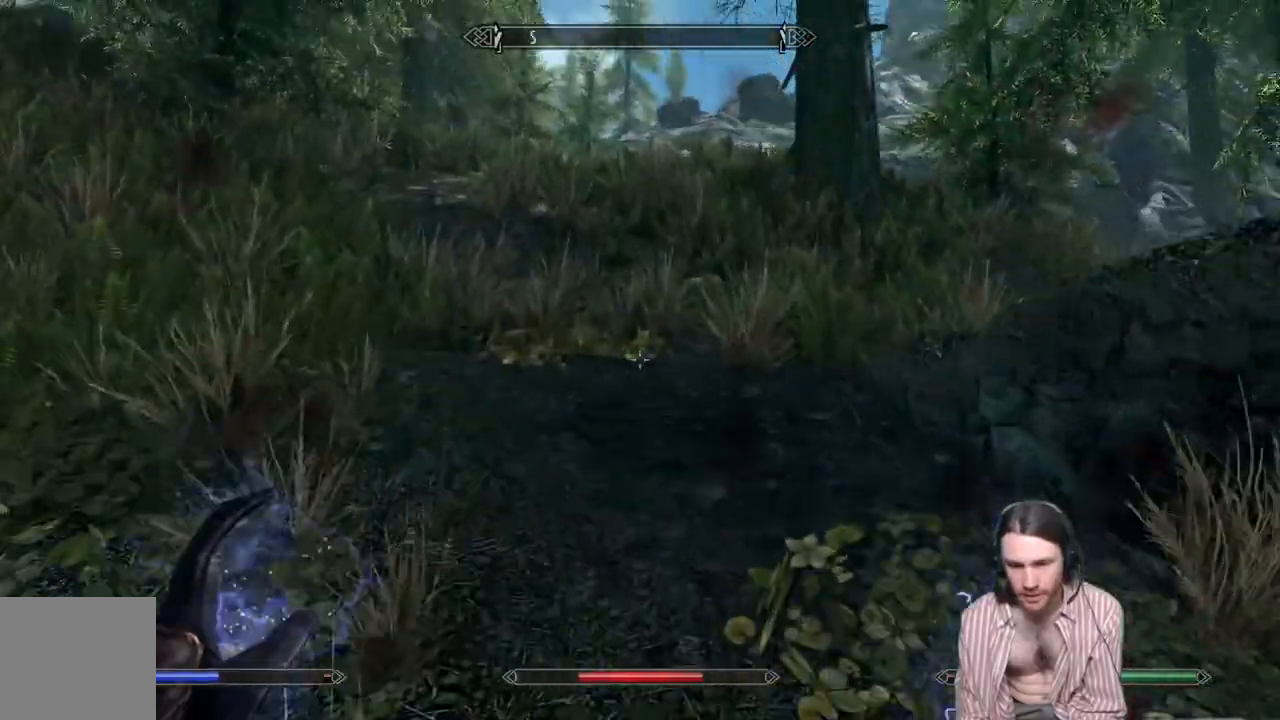
{"buttons": [], "left_stick": "up", "right_stick": "down-right", "events": [[50, "L1", "up"], [350, "right_stick", "down-right"]]}
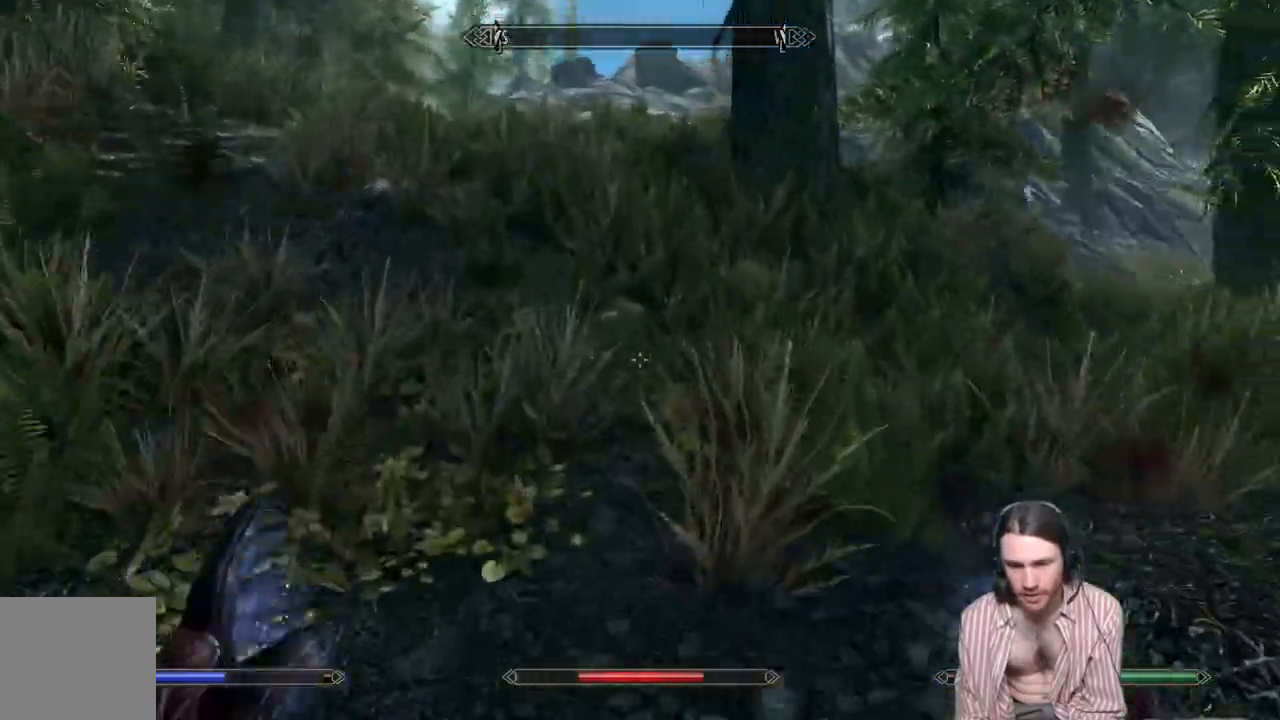
{"buttons": [], "left_stick": "up-left", "right_stick": "right", "events": [[383, "right_stick", "right"], [433, "left_stick", "up-left"]]}
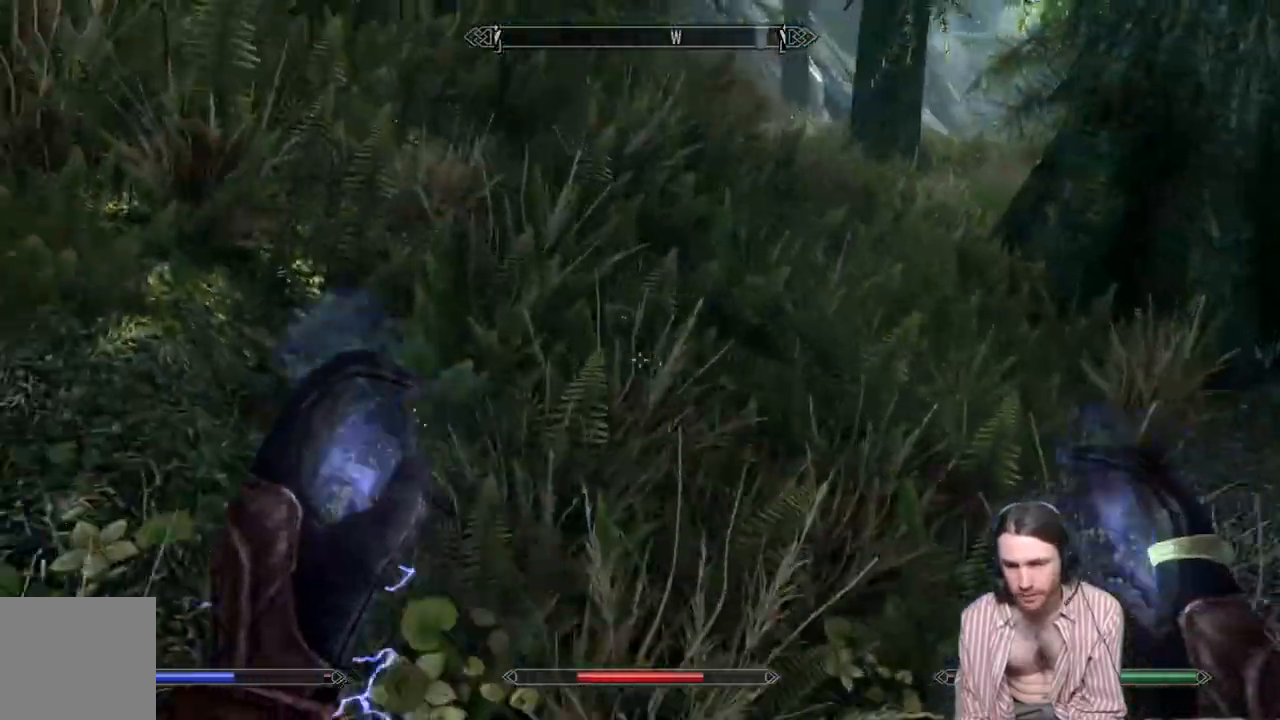
{"buttons": [], "left_stick": "up-left", "right_stick": "left", "events": [[150, "right_stick", "left"]]}
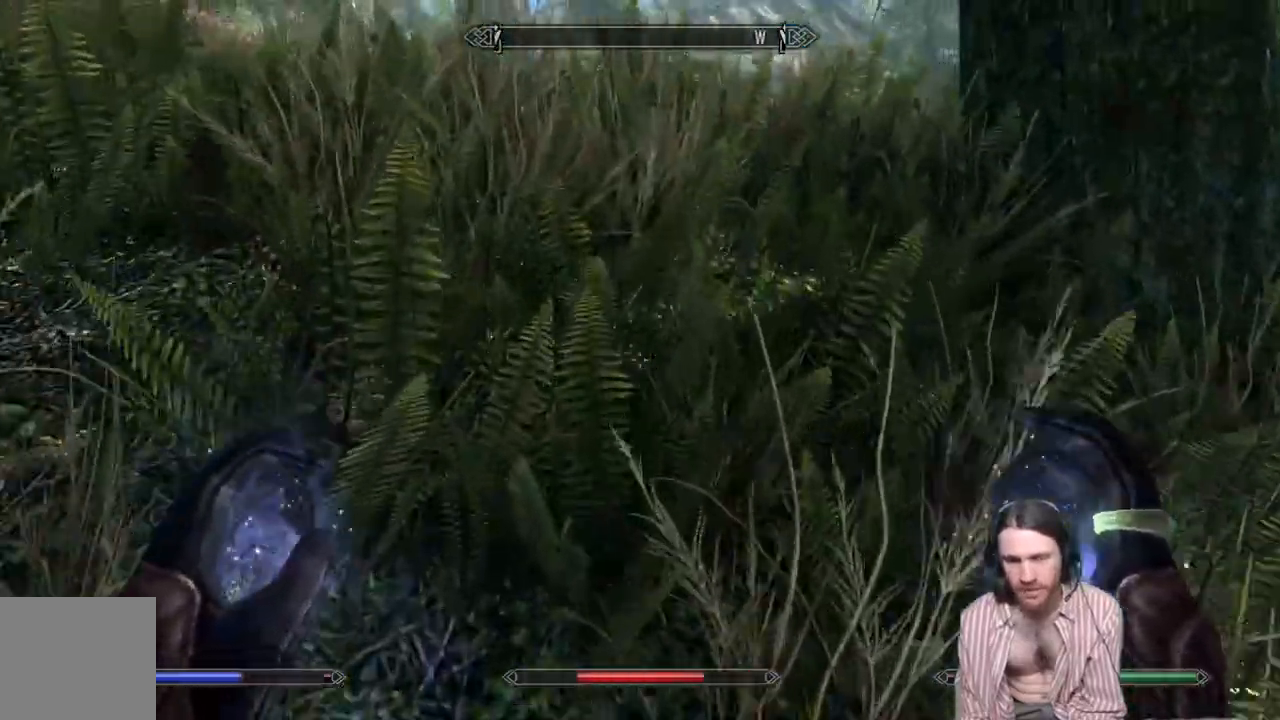
{"buttons": [], "left_stick": "up", "right_stick": "center", "events": [[200, "right_stick", "center"], [283, "left_stick", "up"]]}
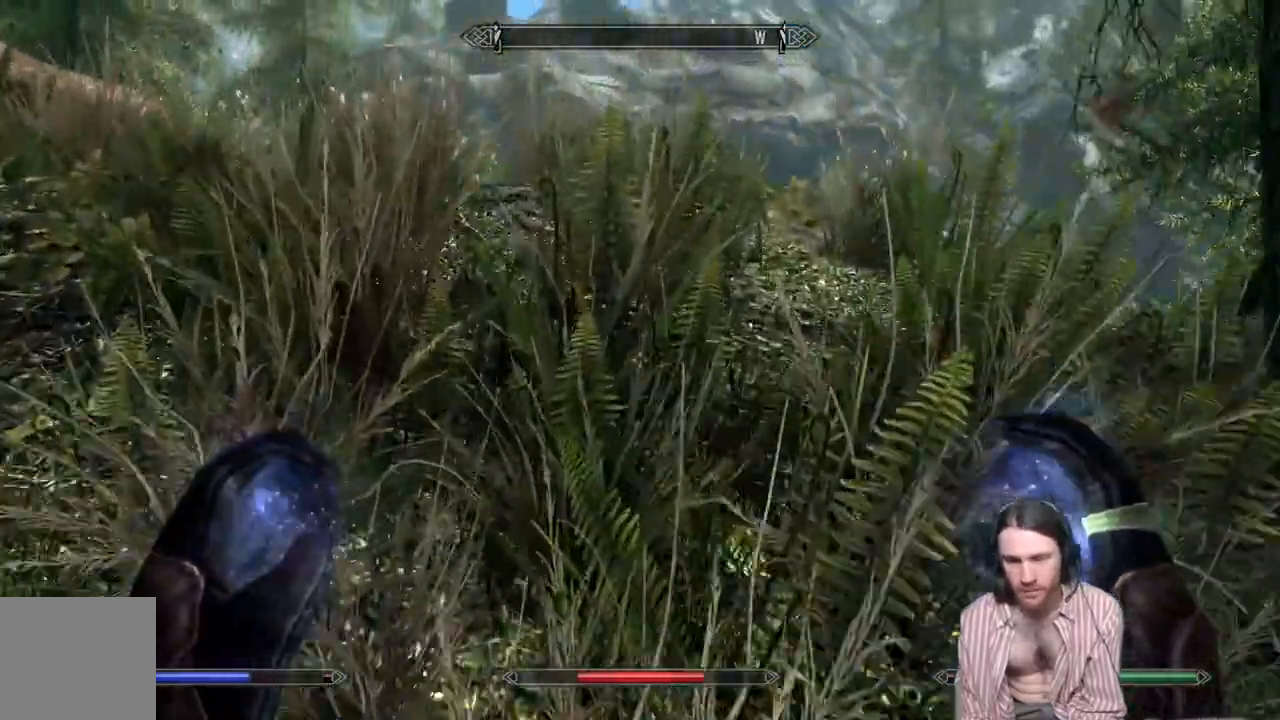
{"buttons": [], "left_stick": "up", "right_stick": "left", "events": [[183, "right_stick", "up-left"], [450, "right_stick", "left"]]}
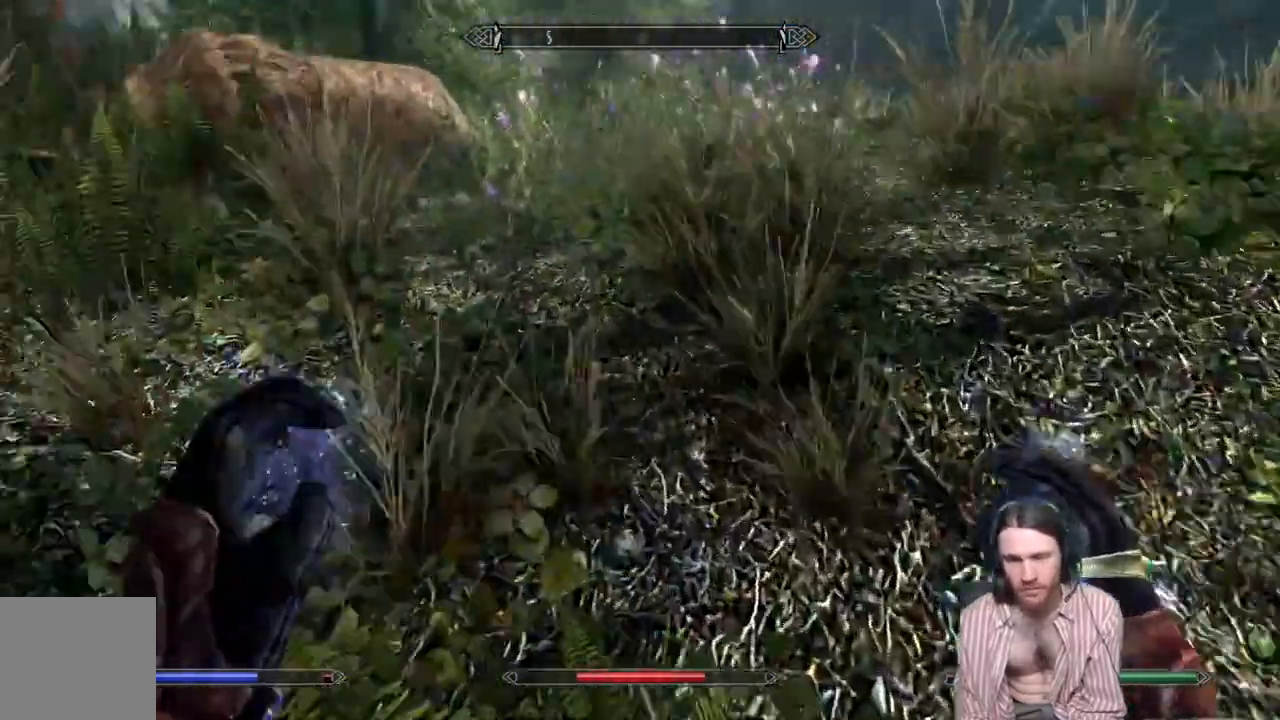
{"buttons": [], "left_stick": "up", "right_stick": "left", "events": [[250, "right_stick", "down"], [483, "right_stick", "left"]]}
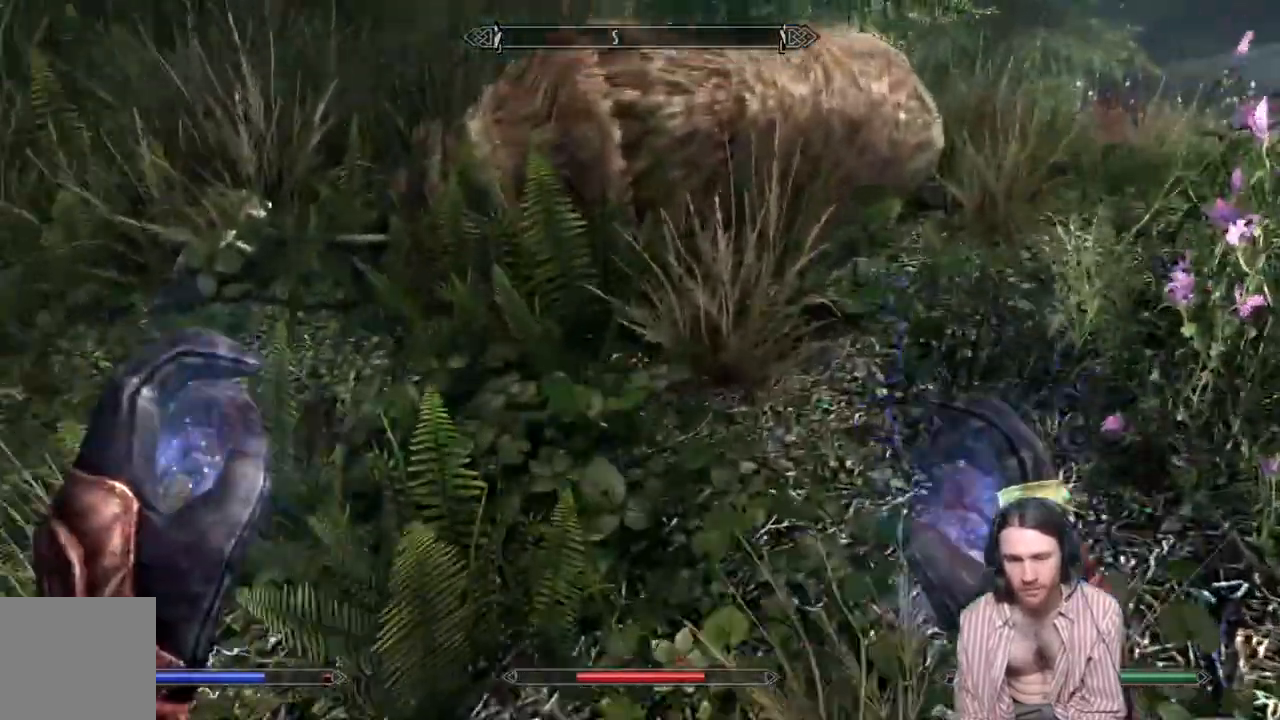
{"buttons": [], "left_stick": "up", "right_stick": "center", "events": [[300, "Y", "down"], [433, "Y", "up"], [433, "right_stick", "center"]]}